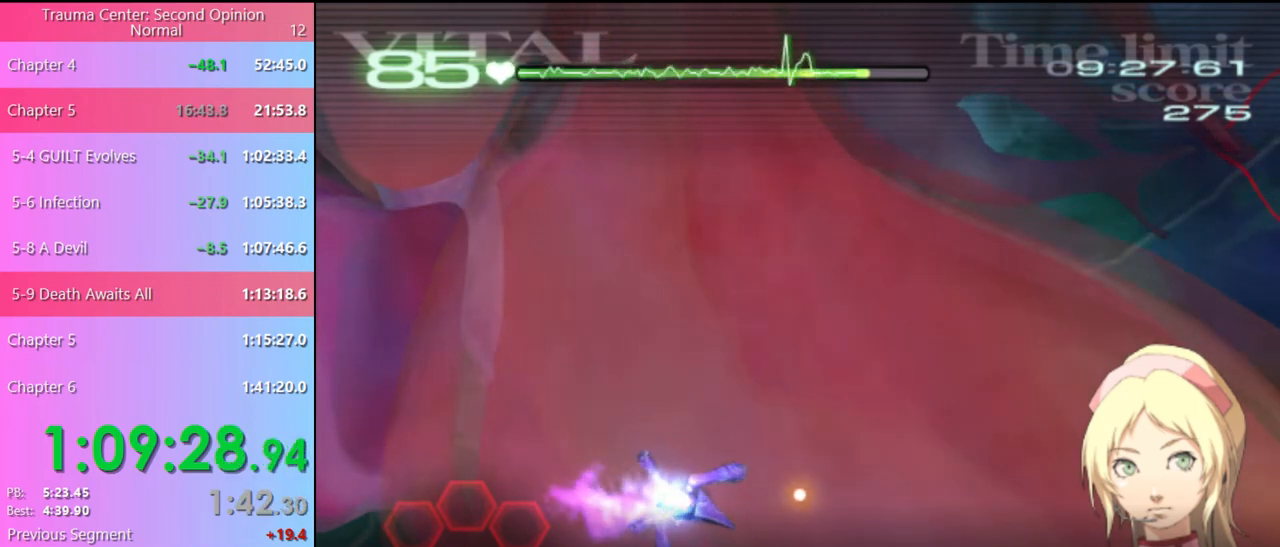
Gameplay with keyboard and mouse; each line is a JSON object with the keys and mouse buttons held at the frame after it. "events" lists presses ("down") and releases ("up") of "a", "alt", "c", "d", "e", "f", "q", "r", "s", "shift", "space", "v", "w", "mouse_left", "mouse_wheel", "mouse_right", "mouse_mb4" and "mouse_mb5" between this image and that frame as [ms after this image, input, new state], when the widget could be followed in between. "mouse_left", "mouse_wheel", "mouse_right", "mouse_mb4", "mouse_mb5" = the "left", "wheel", "right", "mb4", "mb5" buttons of the "mouse" list. No other keys are recorded. "wheel" means that the mouse wheel is clicked or scrolled. Mouse movement is not recorded.
{"keys": ["s"], "mouse": [], "events": []}
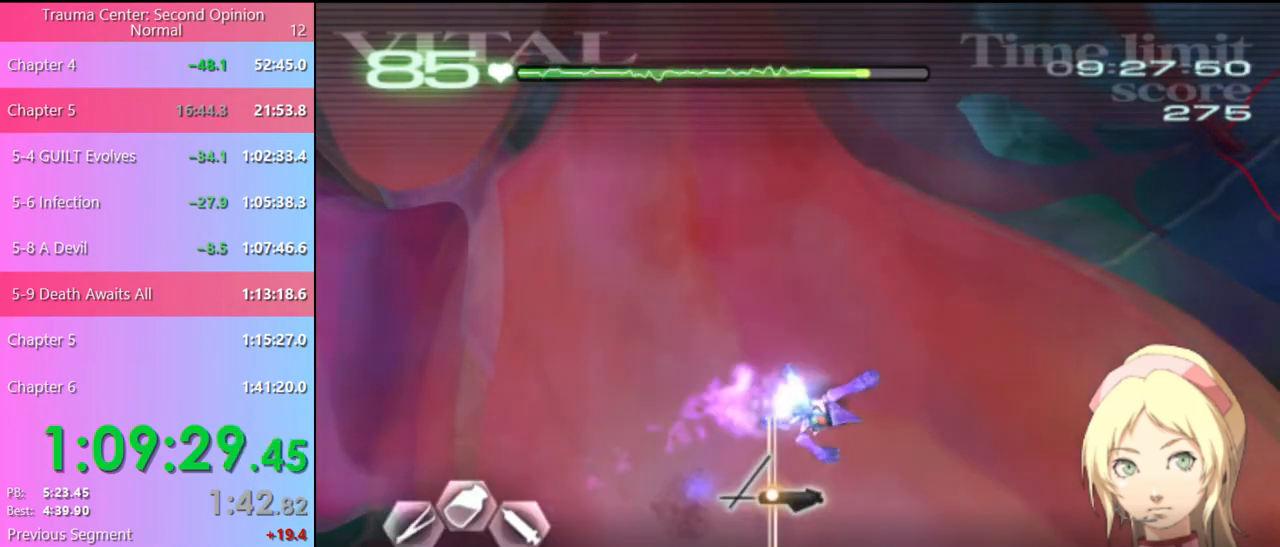
{"keys": [], "mouse": ["left"], "events": [[233, "mouse_left", "down"], [367, "s", "up"]]}
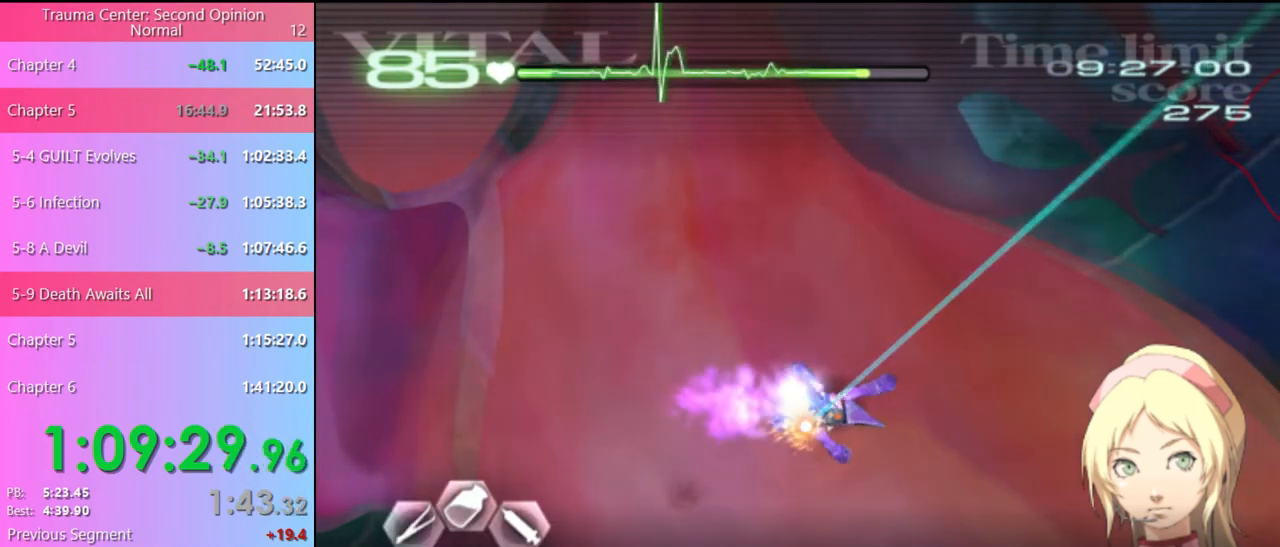
{"keys": [], "mouse": ["left"], "events": [[100, "mouse_left", "up"], [333, "mouse_left", "down"]]}
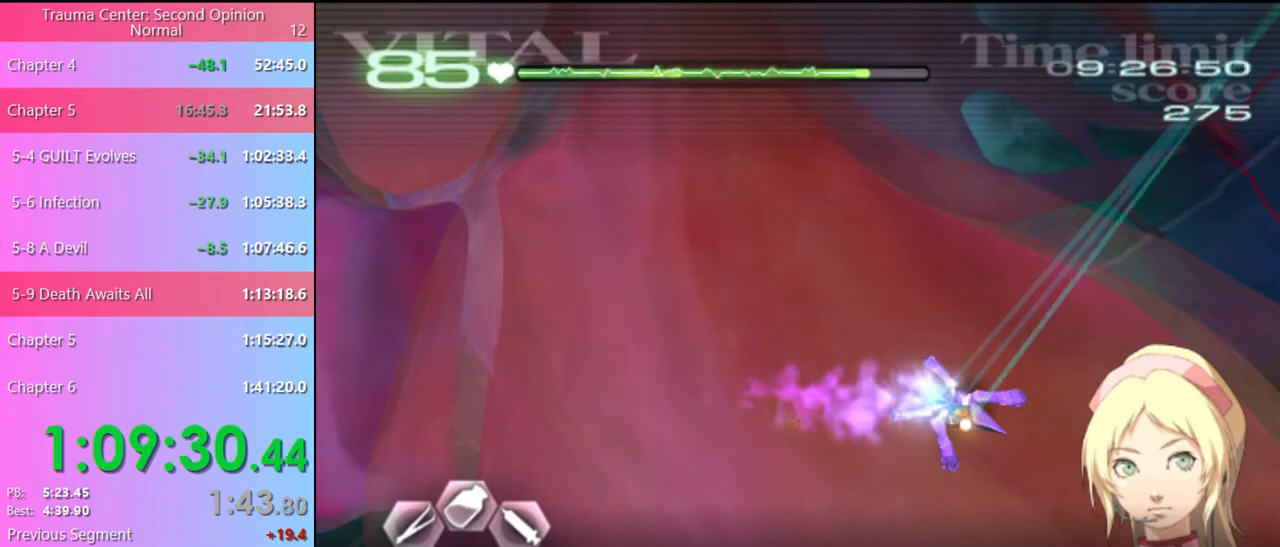
{"keys": [], "mouse": ["left"], "events": [[133, "mouse_left", "up"], [267, "mouse_left", "down"]]}
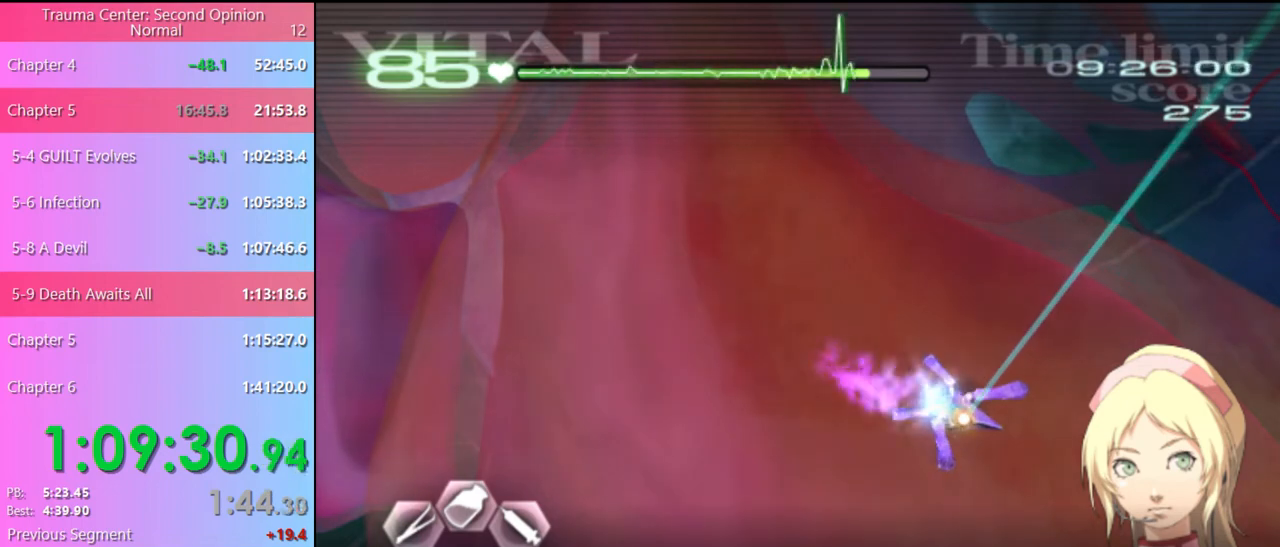
{"keys": [], "mouse": ["left"], "events": []}
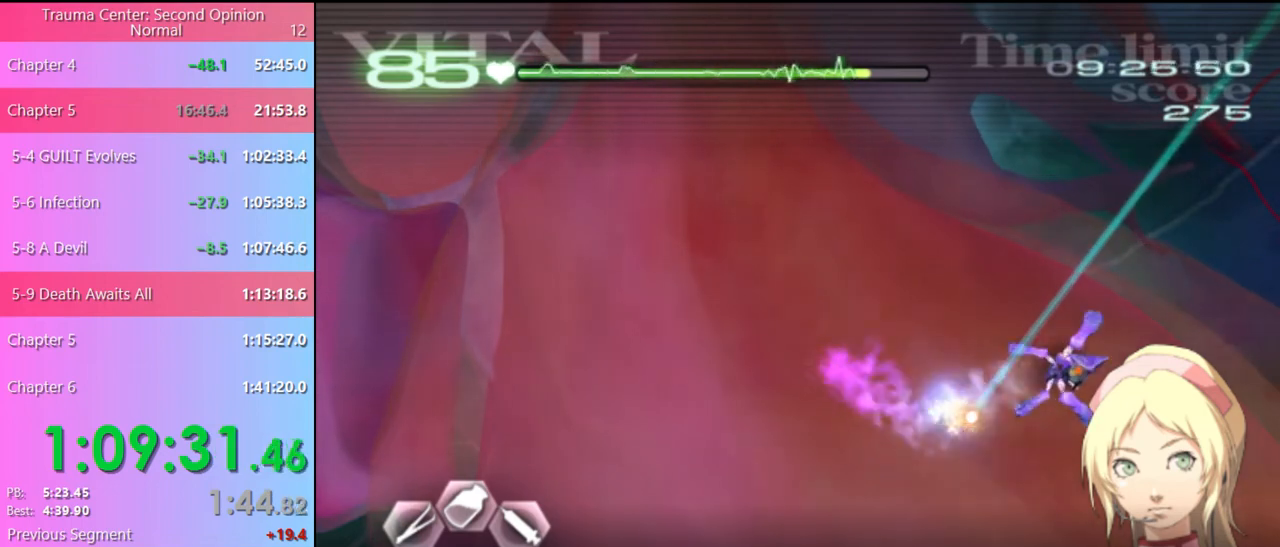
{"keys": [], "mouse": [], "events": [[67, "mouse_left", "up"]]}
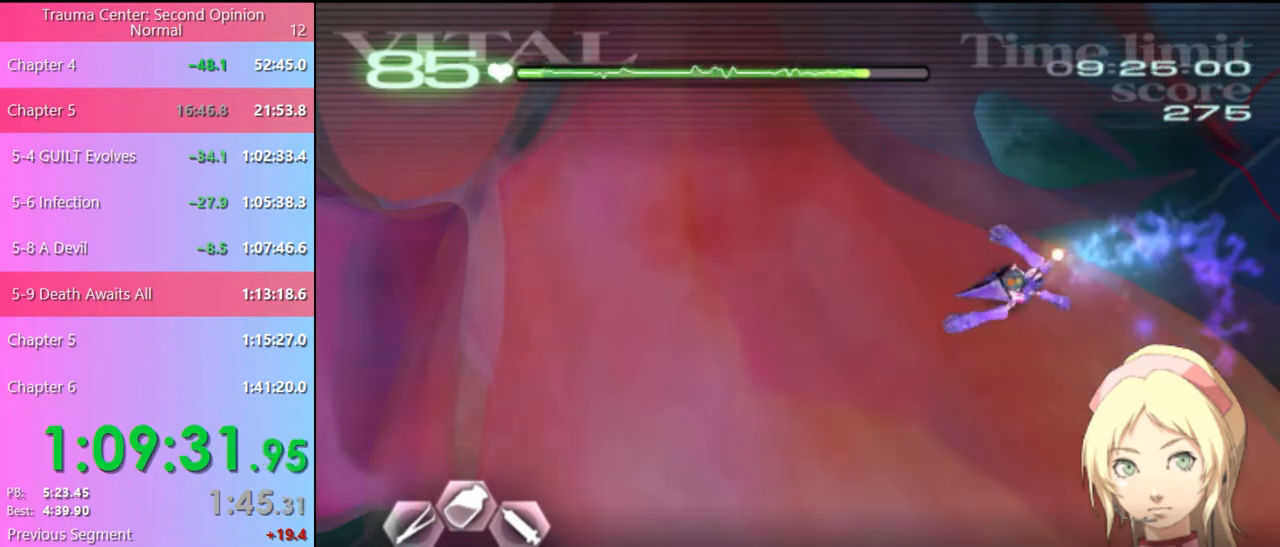
{"keys": [], "mouse": ["left"], "events": [[33, "mouse_left", "down"]]}
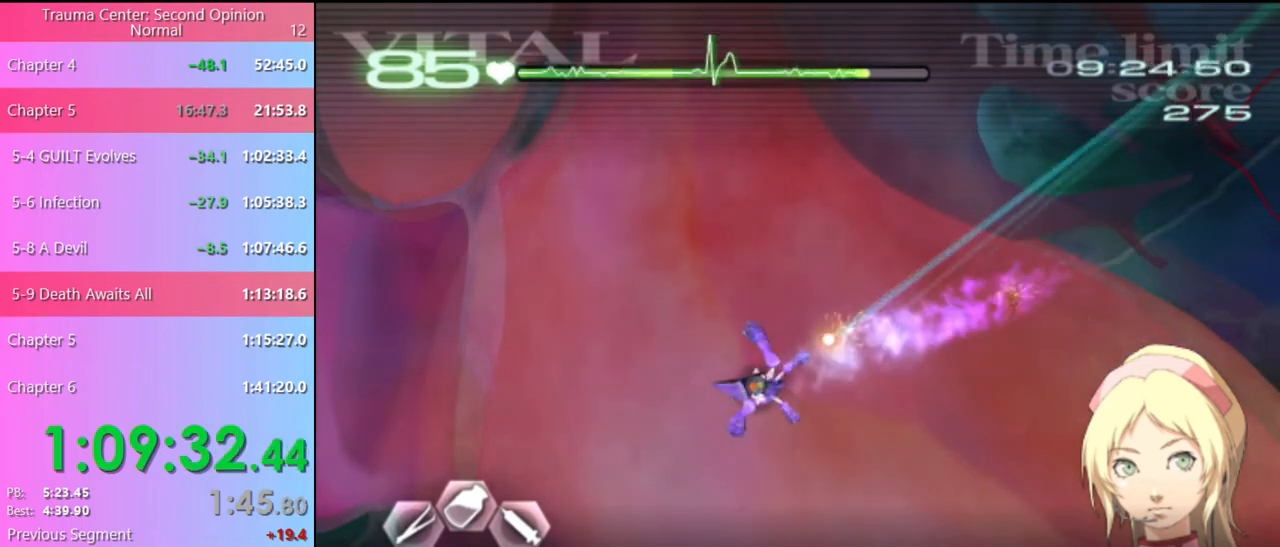
{"keys": [], "mouse": ["left"], "events": [[400, "mouse_left", "up"], [500, "mouse_left", "down"]]}
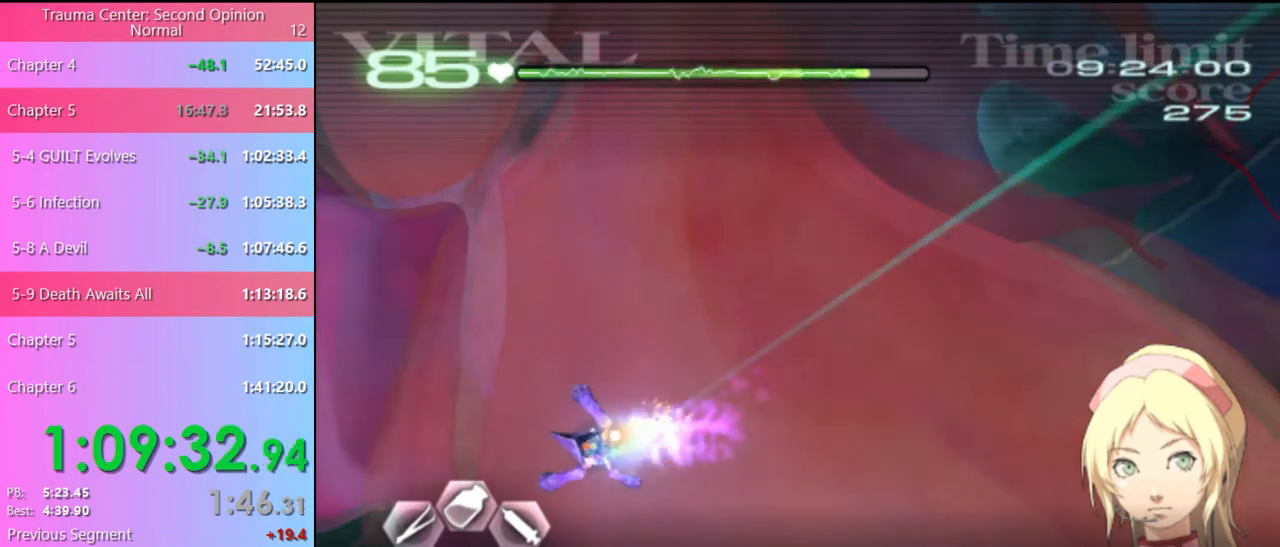
{"keys": [], "mouse": [], "events": [[433, "mouse_left", "up"]]}
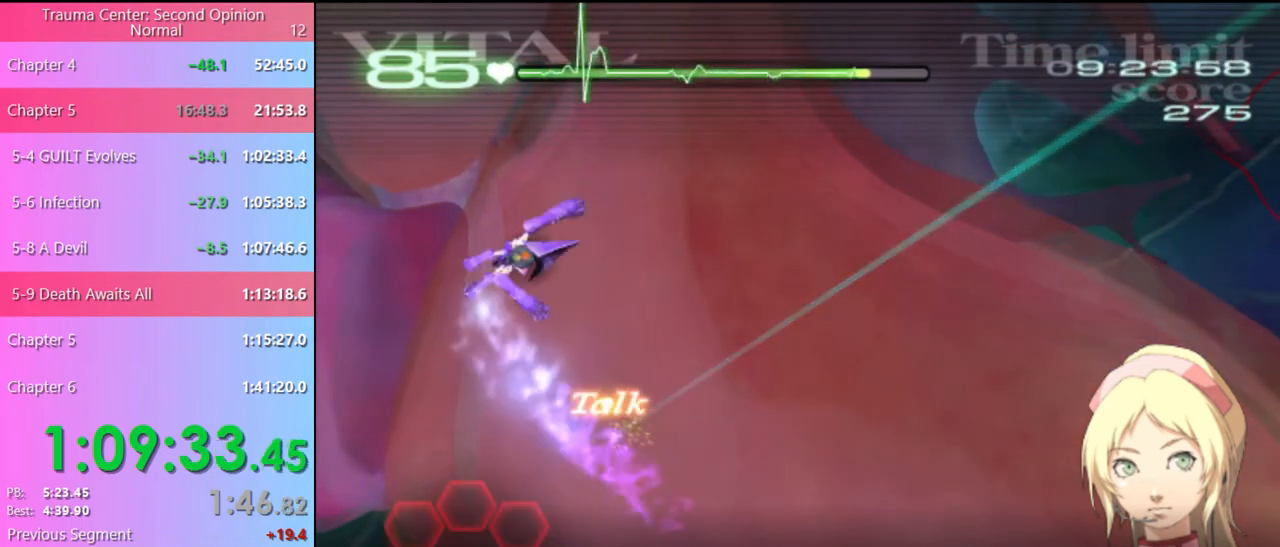
{"keys": [], "mouse": [], "events": [[167, "mouse_left", "down"], [367, "mouse_left", "up"]]}
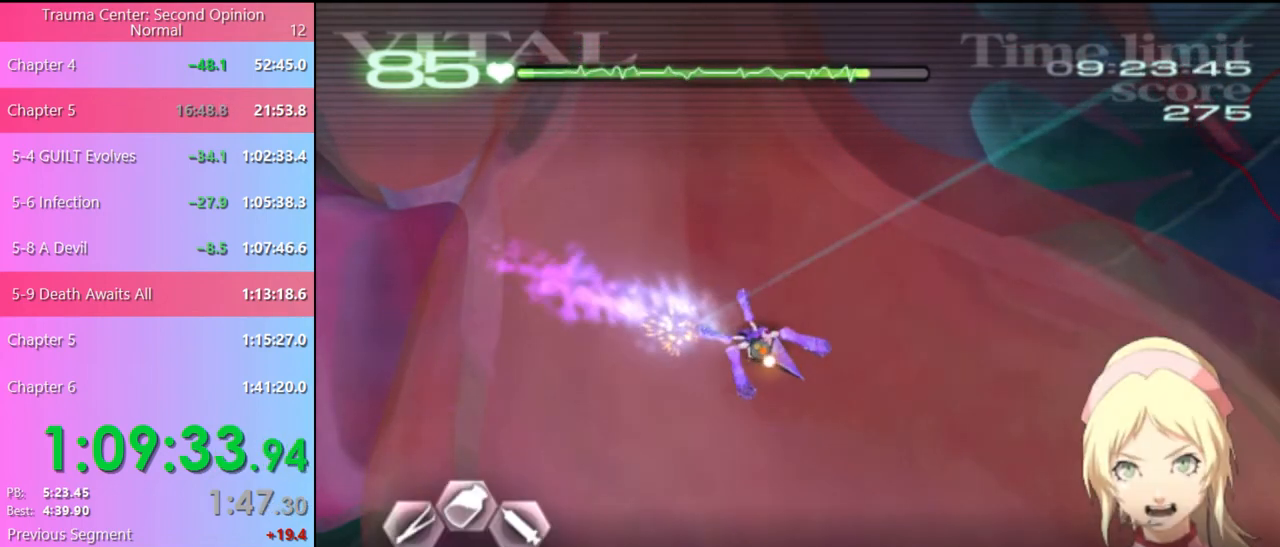
{"keys": [], "mouse": [], "events": [[33, "mouse_left", "down"], [467, "mouse_left", "up"]]}
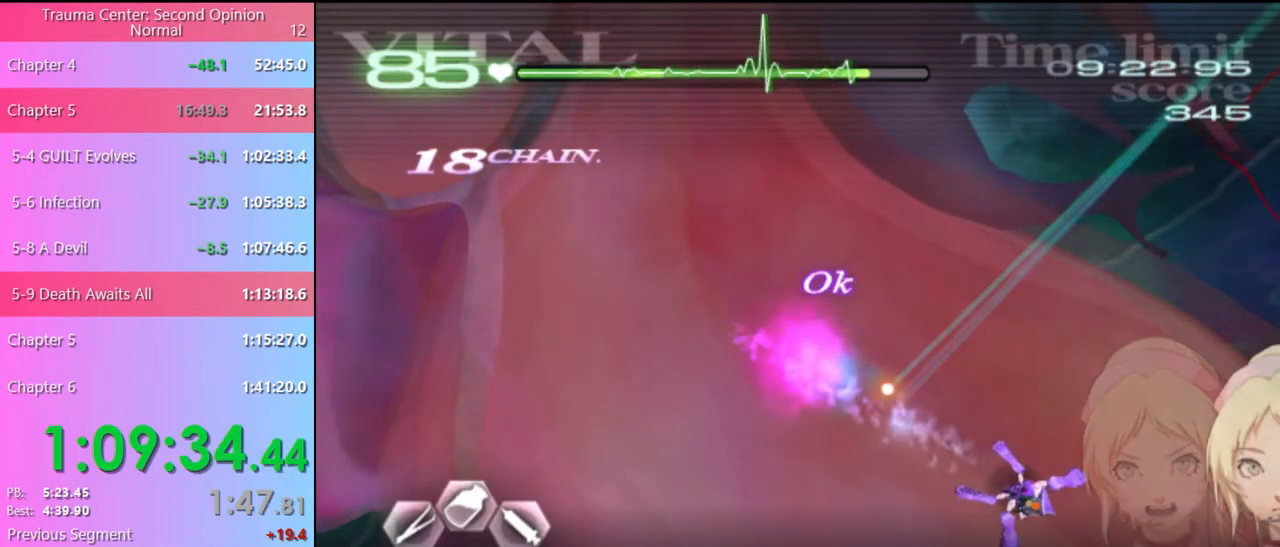
{"keys": [], "mouse": [], "events": []}
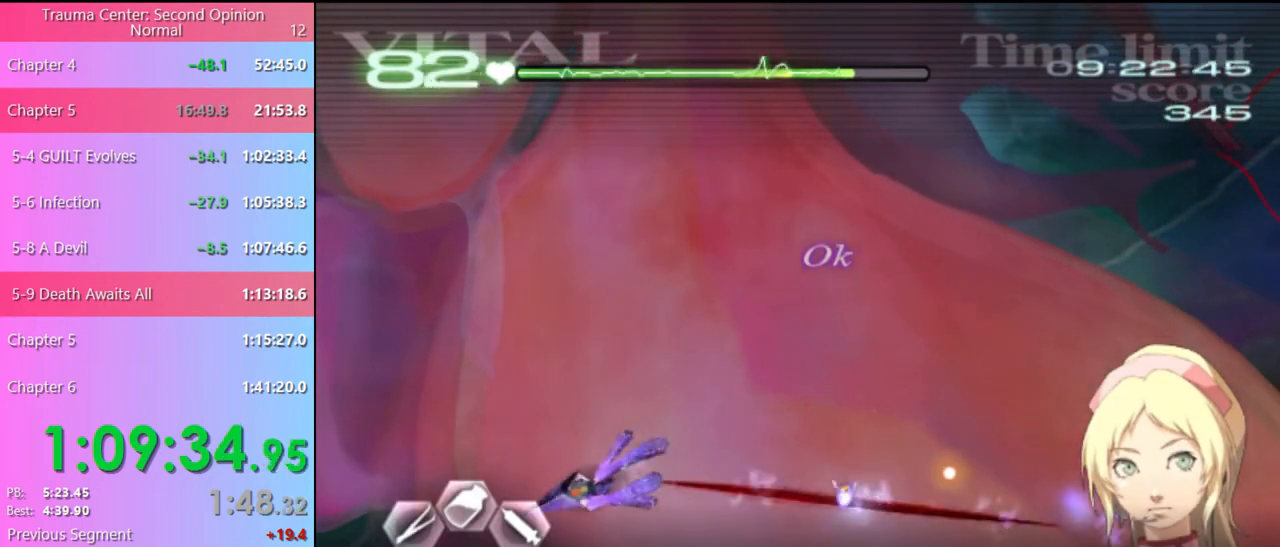
{"keys": ["d"], "mouse": [], "events": [[400, "d", "down"]]}
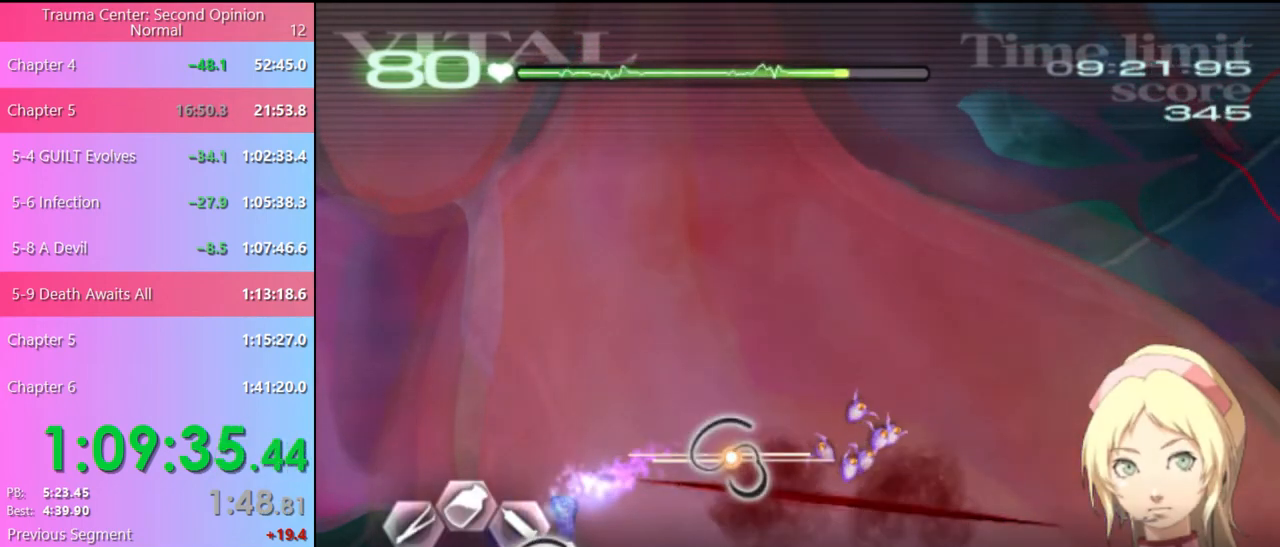
{"keys": [], "mouse": ["left"], "events": [[33, "d", "up"], [67, "s", "down"], [133, "mouse_left", "down"], [233, "s", "up"]]}
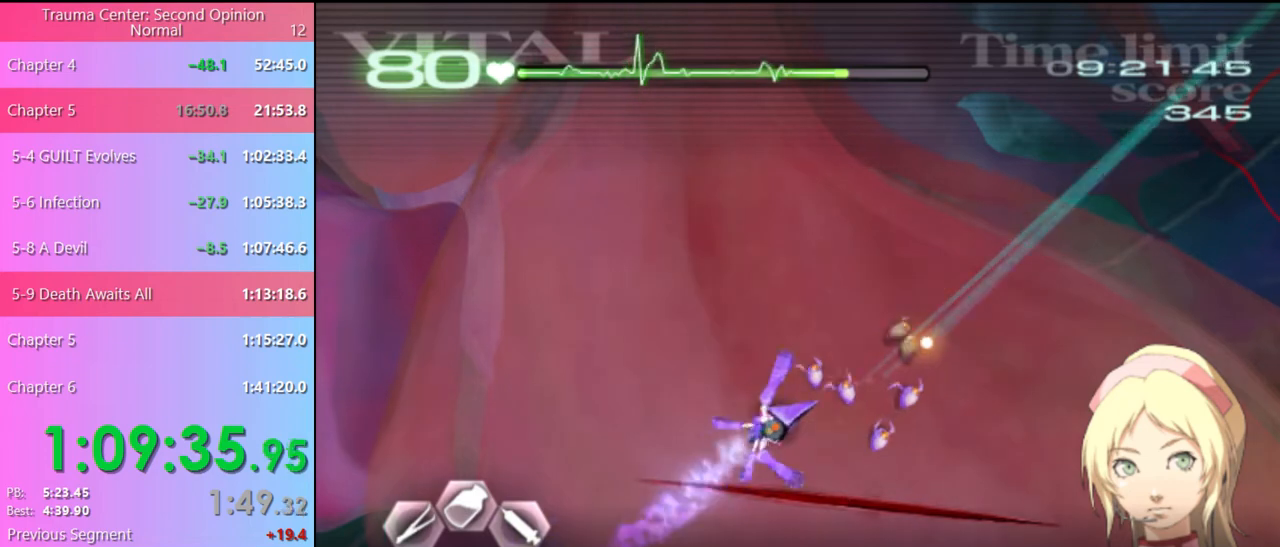
{"keys": [], "mouse": ["left"], "events": [[367, "mouse_left", "up"], [467, "mouse_left", "down"]]}
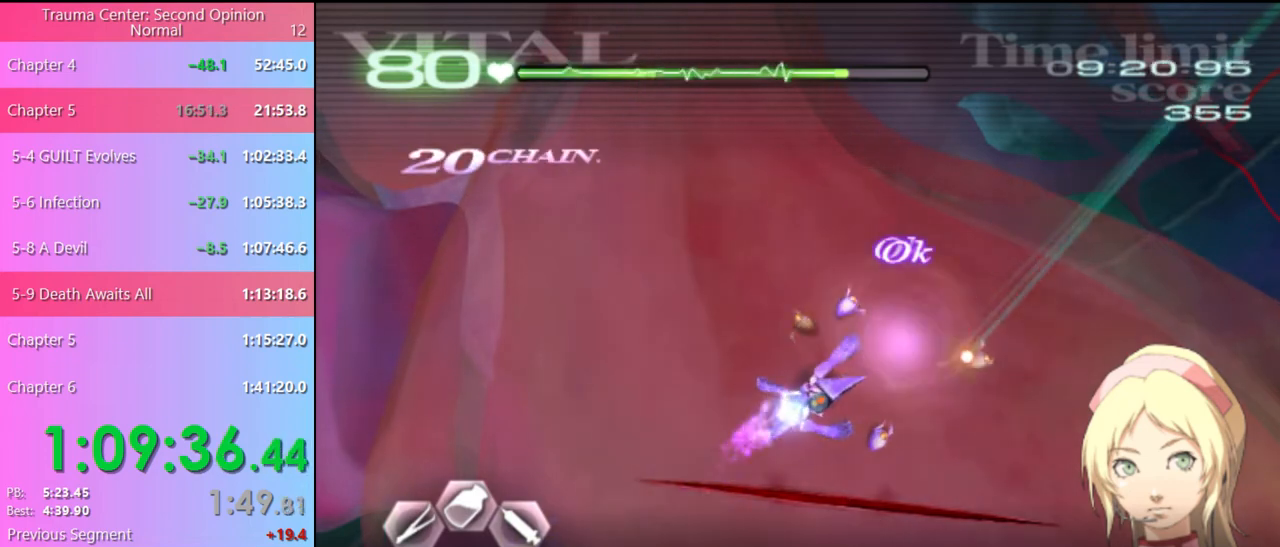
{"keys": [], "mouse": [], "events": [[100, "mouse_left", "up"], [233, "mouse_left", "down"], [400, "mouse_left", "up"]]}
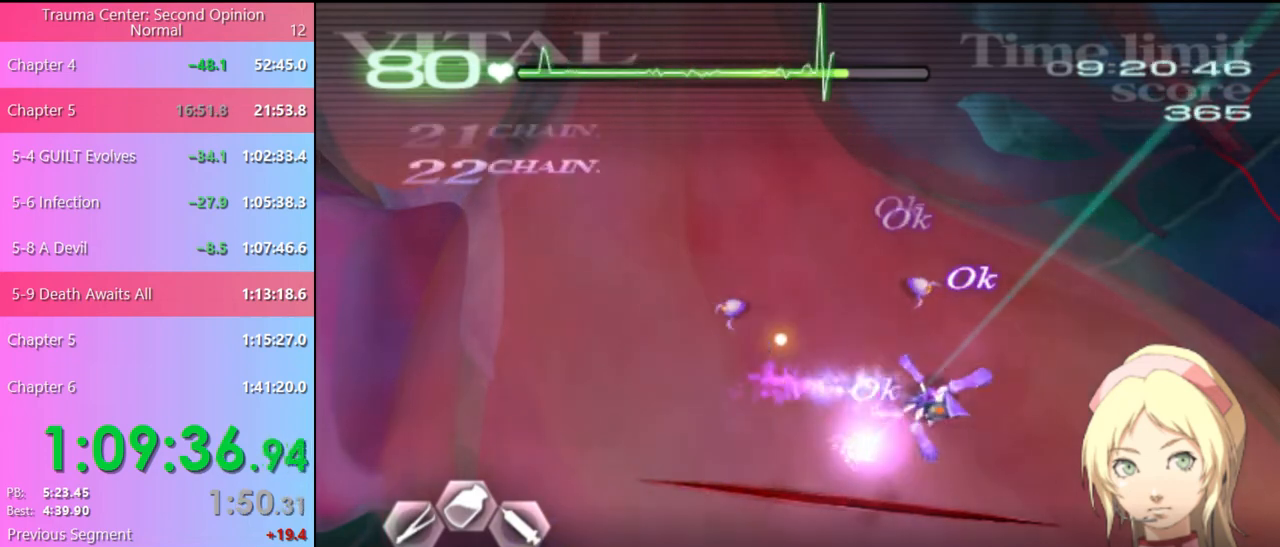
{"keys": [], "mouse": ["left"], "events": [[67, "mouse_left", "down"], [233, "mouse_left", "up"], [433, "mouse_left", "down"]]}
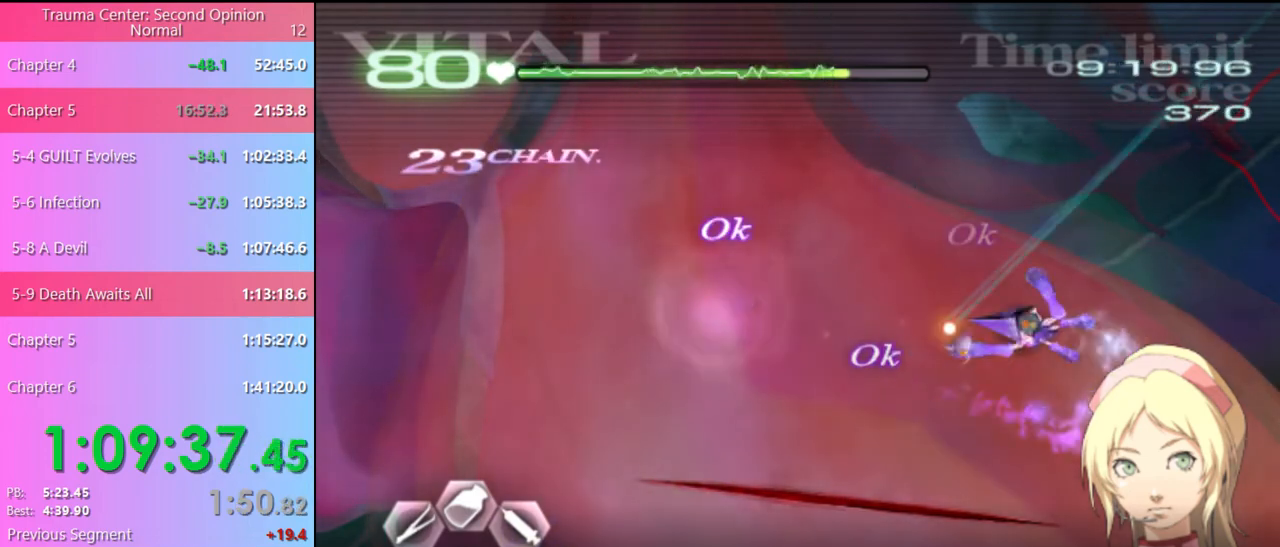
{"keys": ["d"], "mouse": ["left"], "events": [[100, "mouse_left", "up"], [200, "d", "down"], [367, "mouse_left", "down"]]}
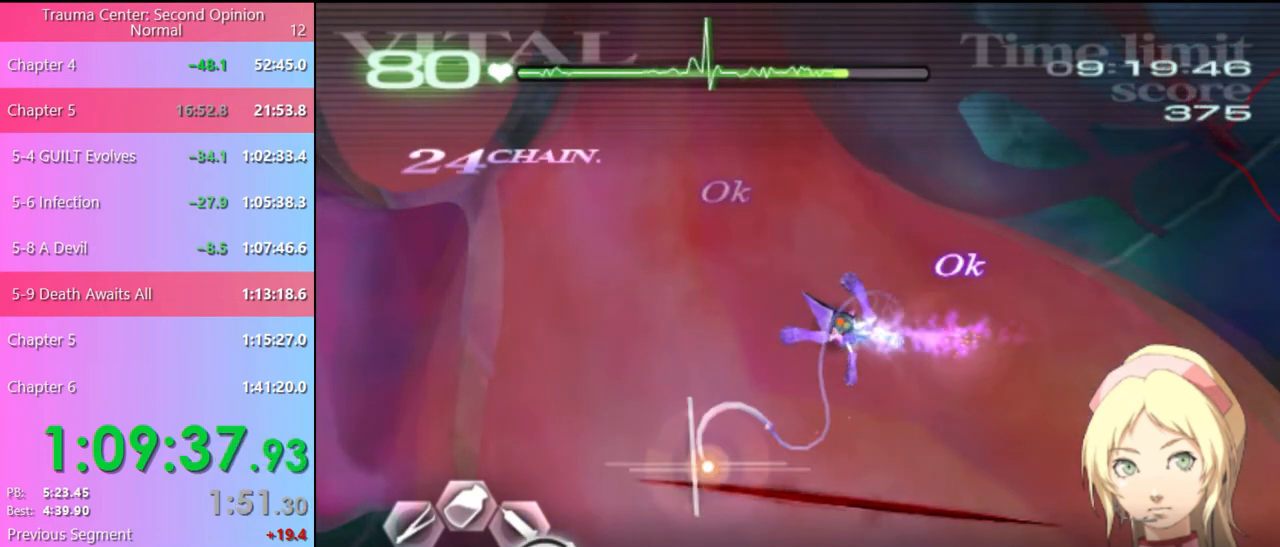
{"keys": ["d"], "mouse": ["left"], "events": []}
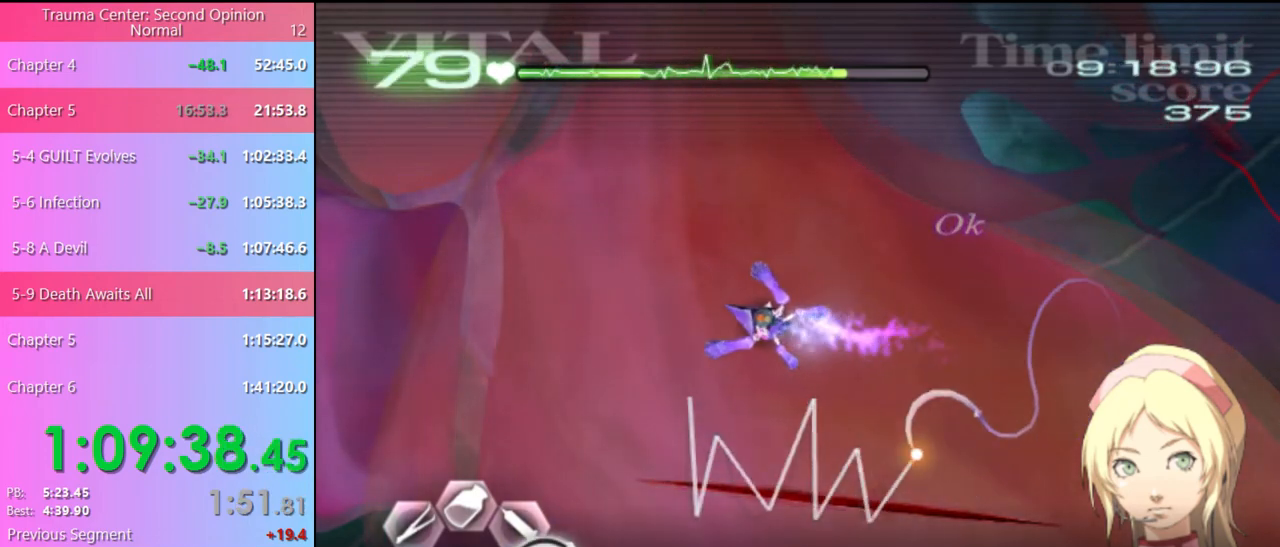
{"keys": ["d", "w"], "mouse": [], "events": [[233, "mouse_left", "up"], [300, "w", "down"]]}
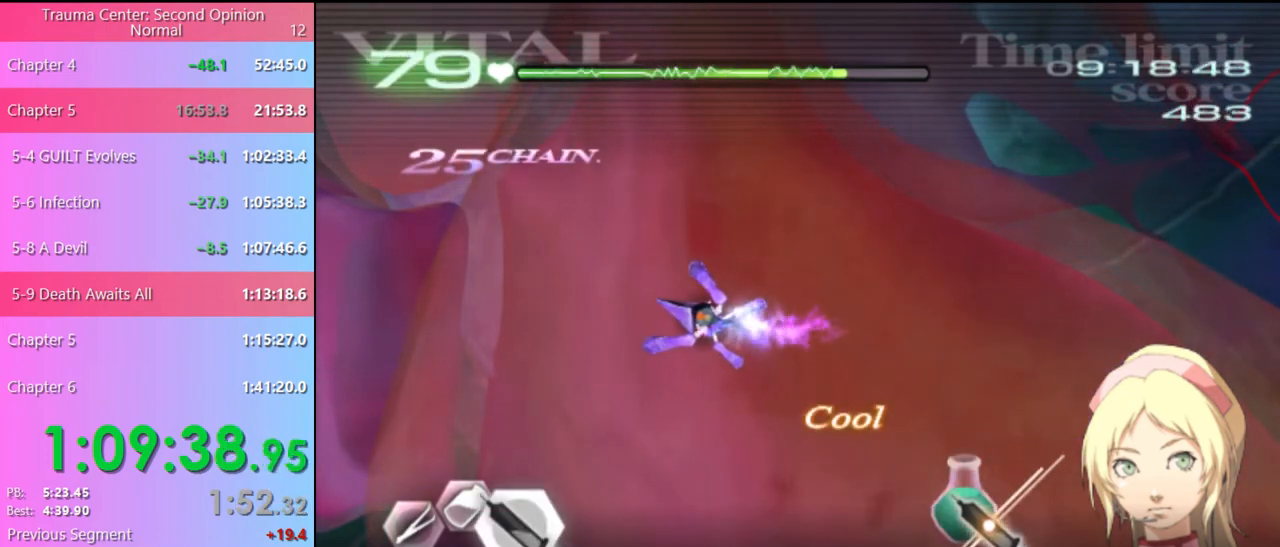
{"keys": ["d", "w"], "mouse": [], "events": [[33, "mouse_left", "down"], [467, "mouse_left", "up"]]}
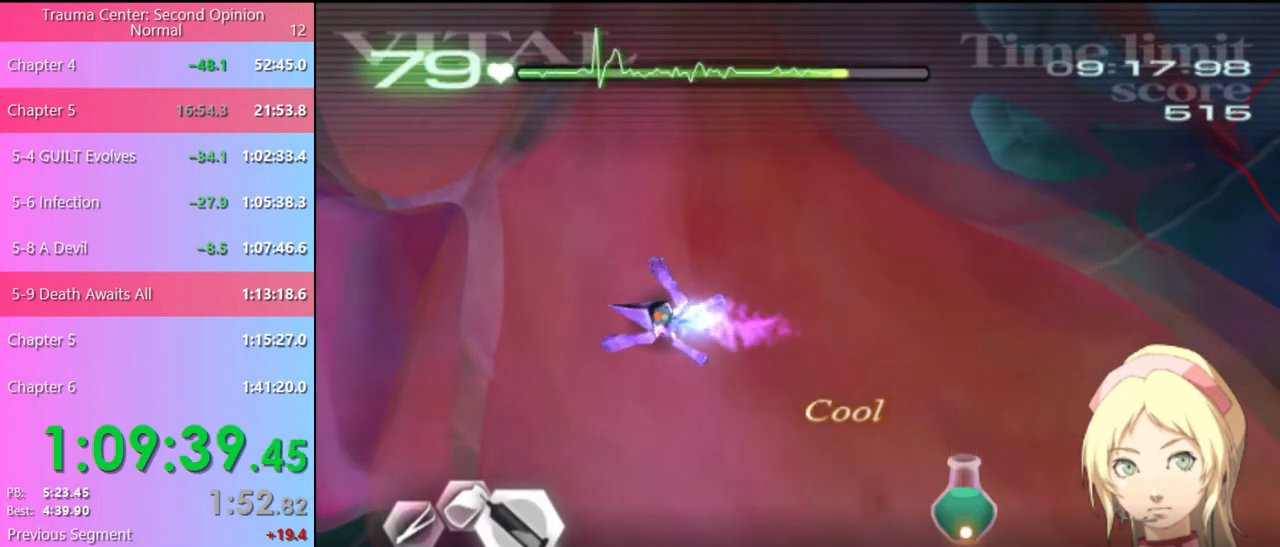
{"keys": ["d", "w"], "mouse": ["left"], "events": [[67, "mouse_left", "down"]]}
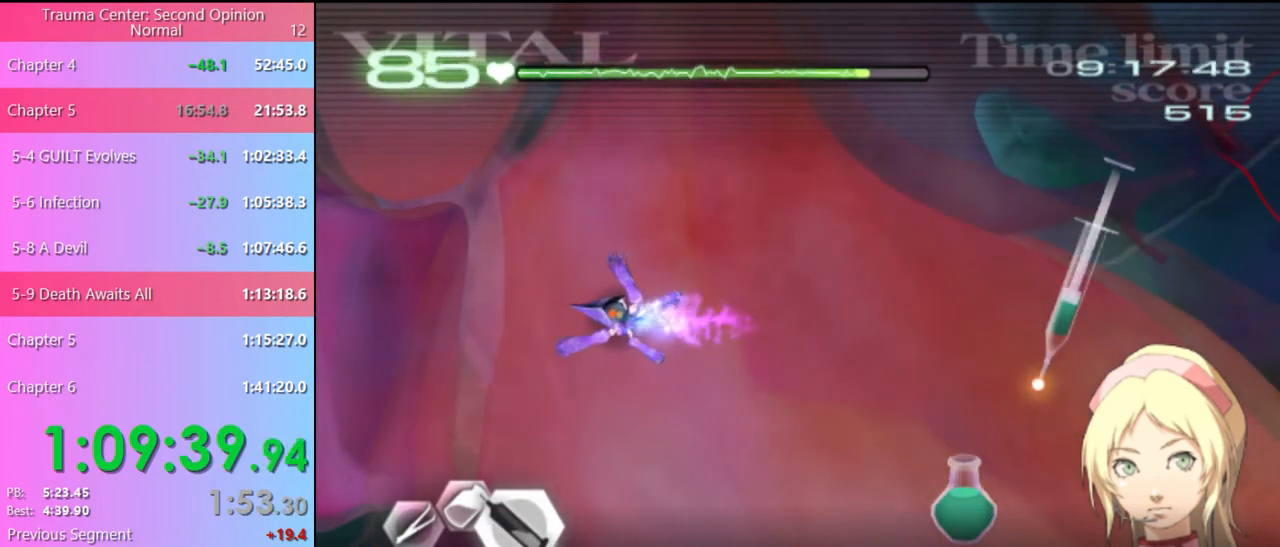
{"keys": ["d", "w"], "mouse": ["left"], "events": [[233, "mouse_left", "up"], [300, "mouse_left", "down"]]}
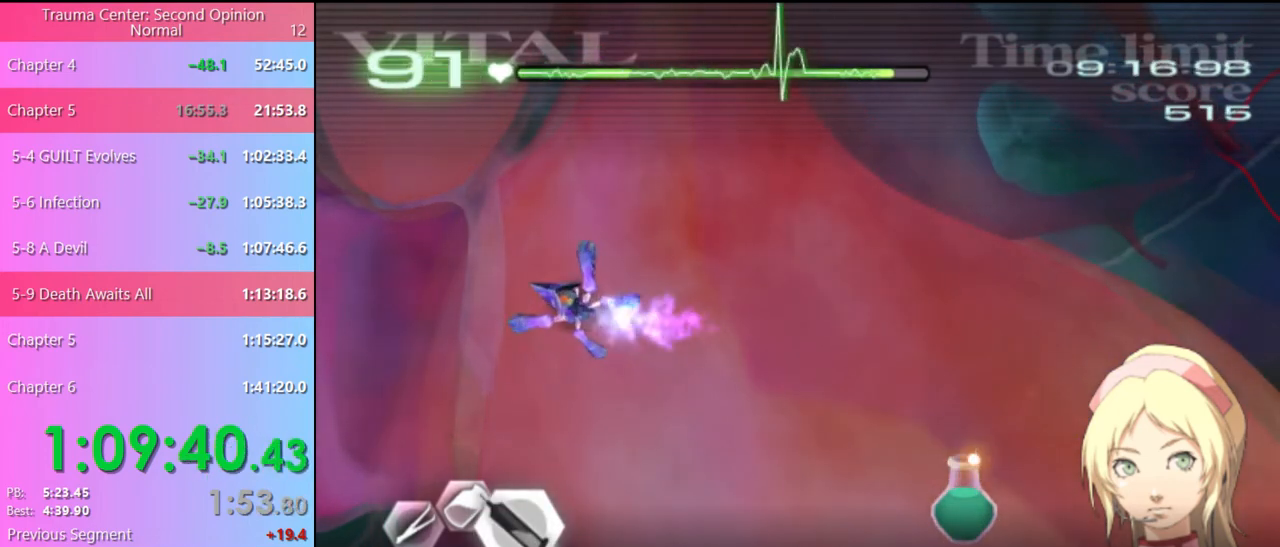
{"keys": ["d", "w"], "mouse": ["left"], "events": [[200, "mouse_left", "up"], [233, "mouse_left", "down"]]}
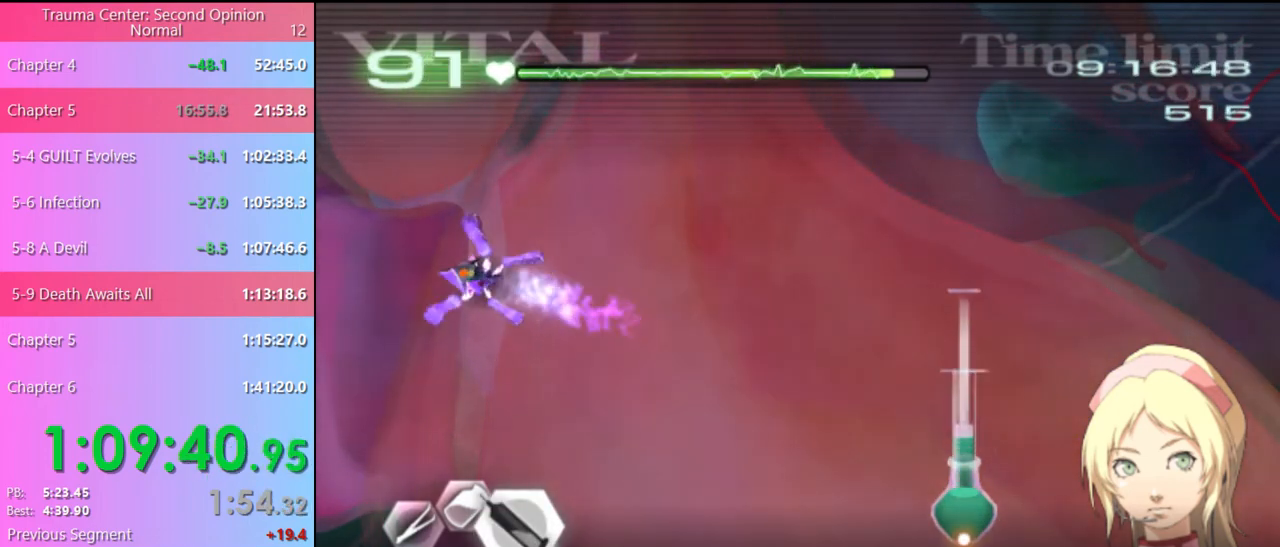
{"keys": ["d"], "mouse": [], "events": [[67, "mouse_left", "up"], [133, "mouse_left", "down"], [500, "mouse_left", "up"], [500, "w", "up"]]}
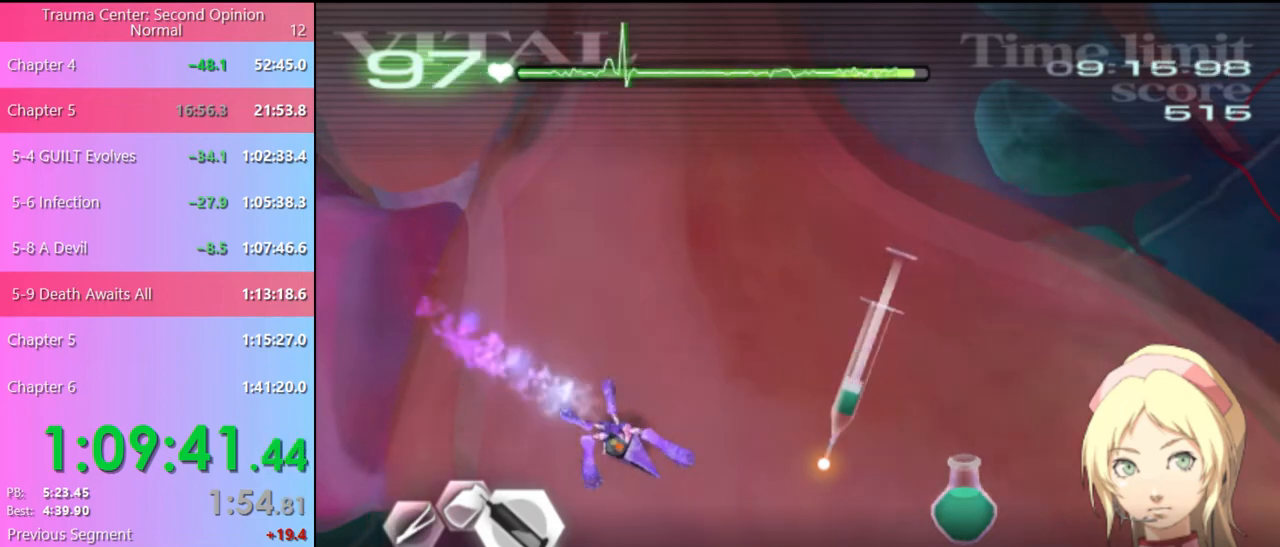
{"keys": [], "mouse": [], "events": [[33, "d", "up"], [67, "s", "down"], [167, "mouse_left", "down"], [300, "s", "up"], [500, "mouse_left", "up"]]}
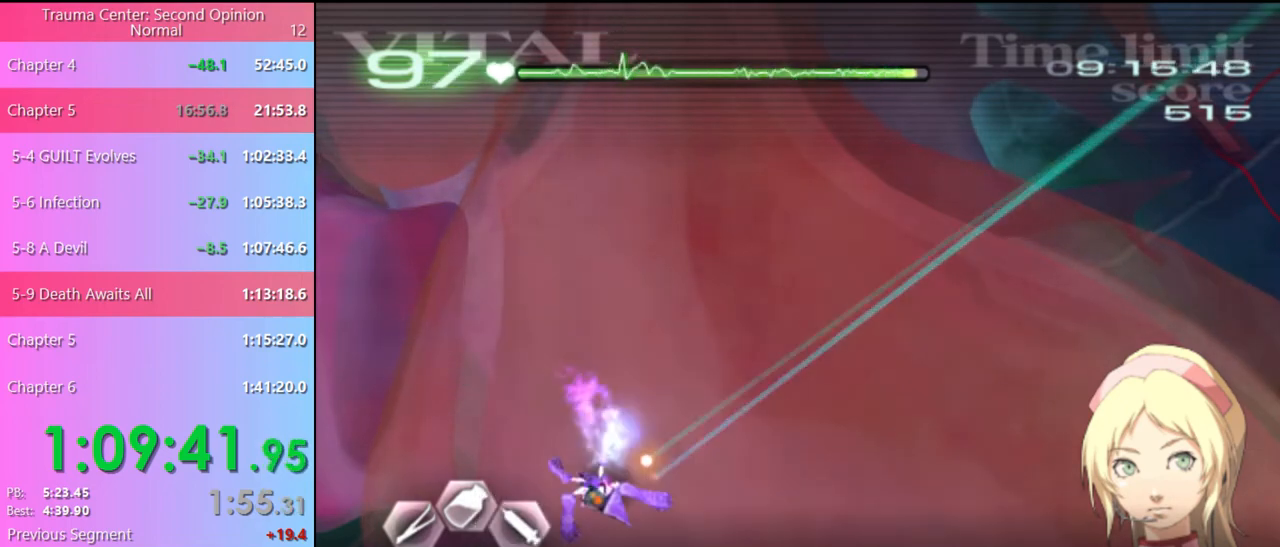
{"keys": [], "mouse": ["left"], "events": [[267, "mouse_left", "down"]]}
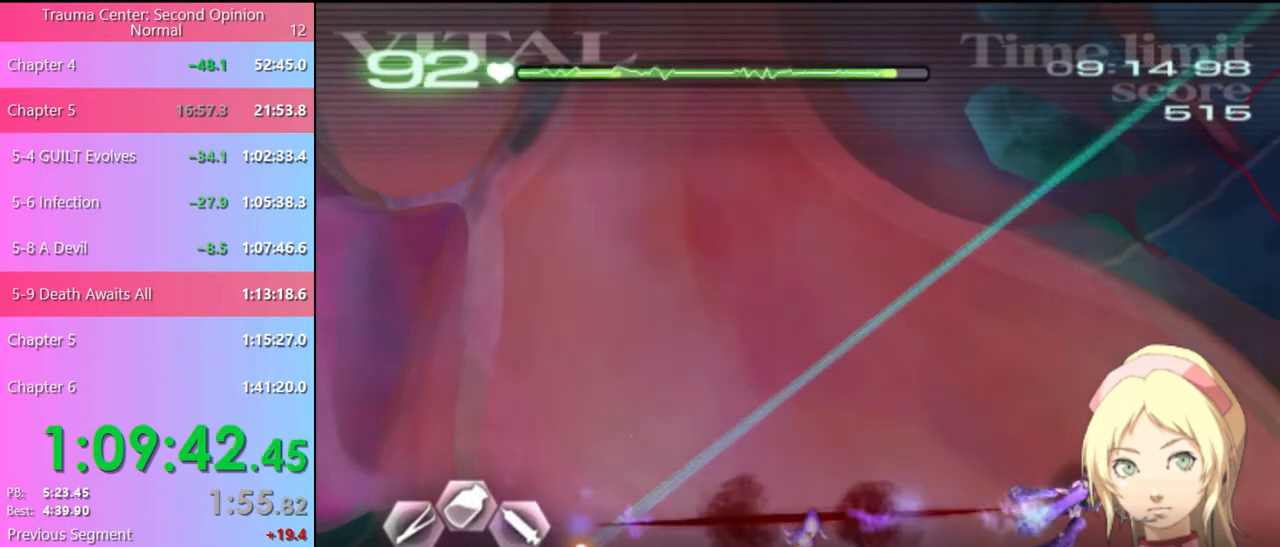
{"keys": [], "mouse": [], "events": [[33, "mouse_left", "up"]]}
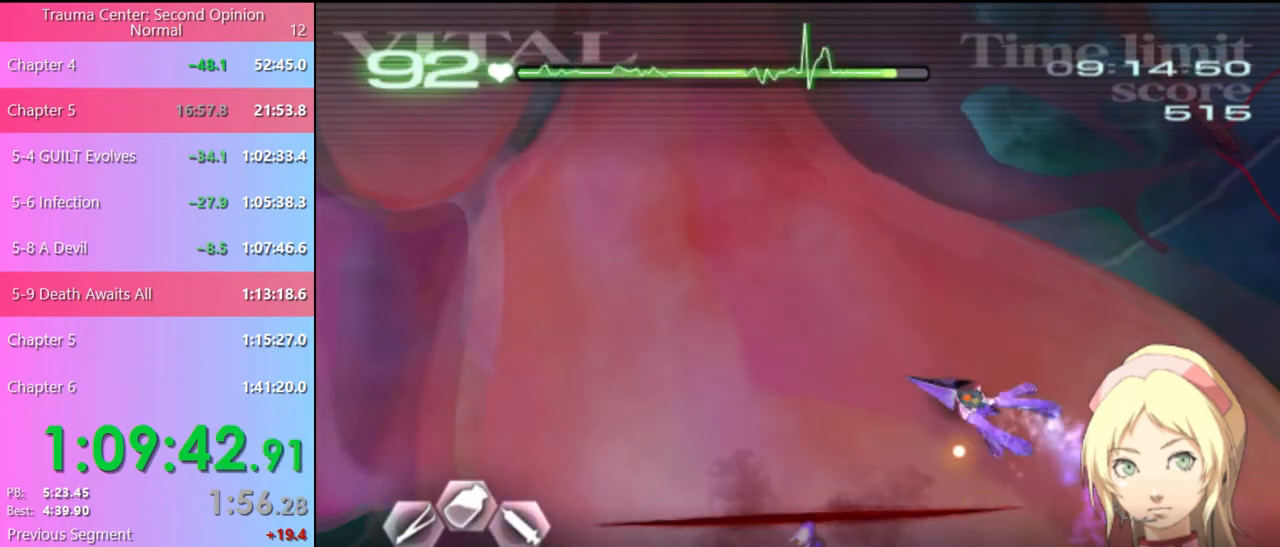
{"keys": [], "mouse": ["left"], "events": [[133, "mouse_left", "down"]]}